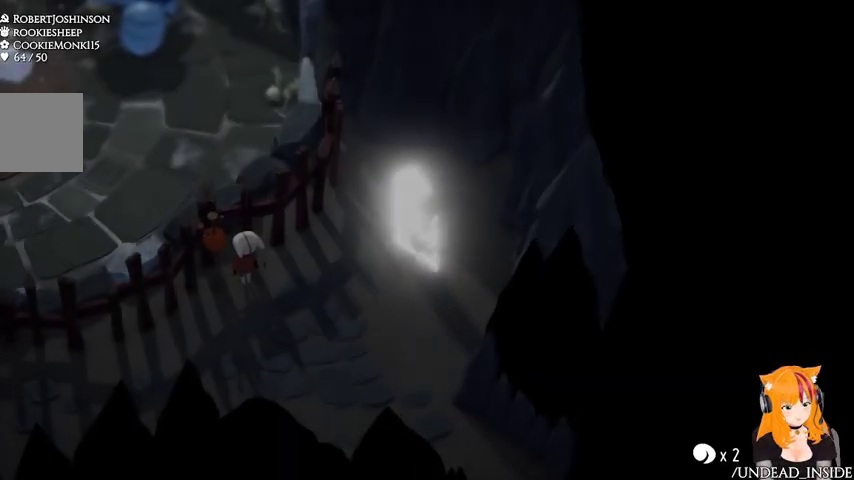
Gameplay with a controller (Xbox layout); each line is a JSON object with the inputs held at the frame after it. "events" lists button and stick changes between this image and that frame as [ms after this image, input, new state], when the widget could be followed in between. Not read: L3 R3.
{"buttons": [], "left_stick": "down-left", "right_stick": "center", "events": [[67, "left_stick", "down-left"]]}
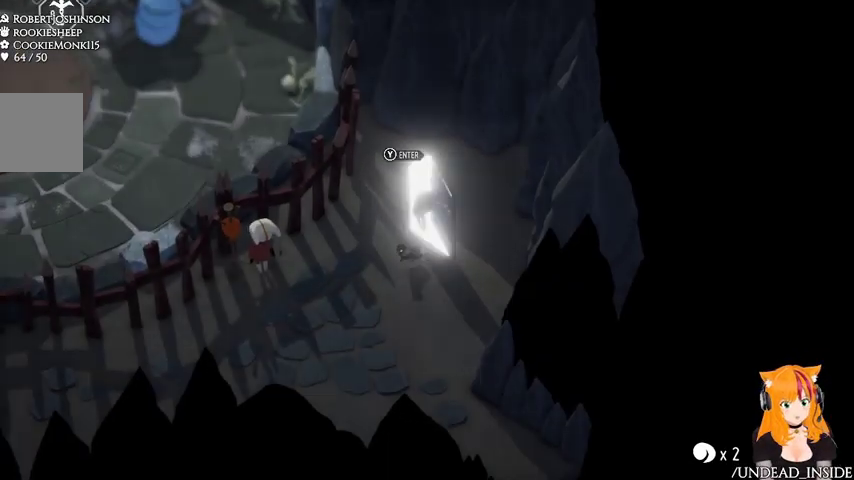
{"buttons": [], "left_stick": "down-left", "right_stick": "center", "events": [[133, "A", "down"], [267, "A", "up"], [333, "A", "down"], [433, "A", "up"]]}
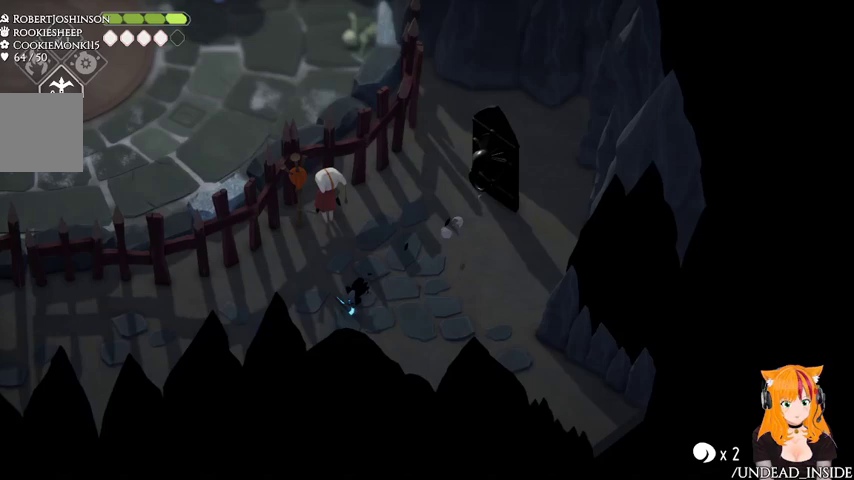
{"buttons": ["A"], "left_stick": "left", "right_stick": "center", "events": [[367, "left_stick", "left"], [500, "A", "down"]]}
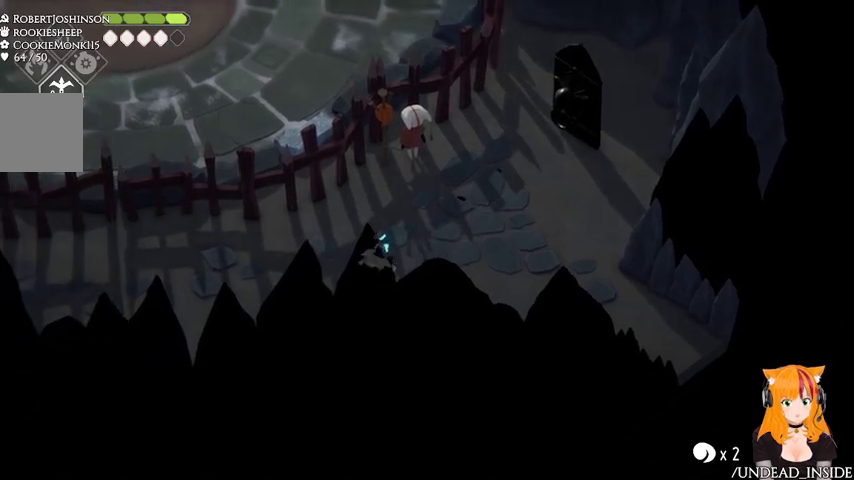
{"buttons": [], "left_stick": "left", "right_stick": "center", "events": [[200, "A", "up"]]}
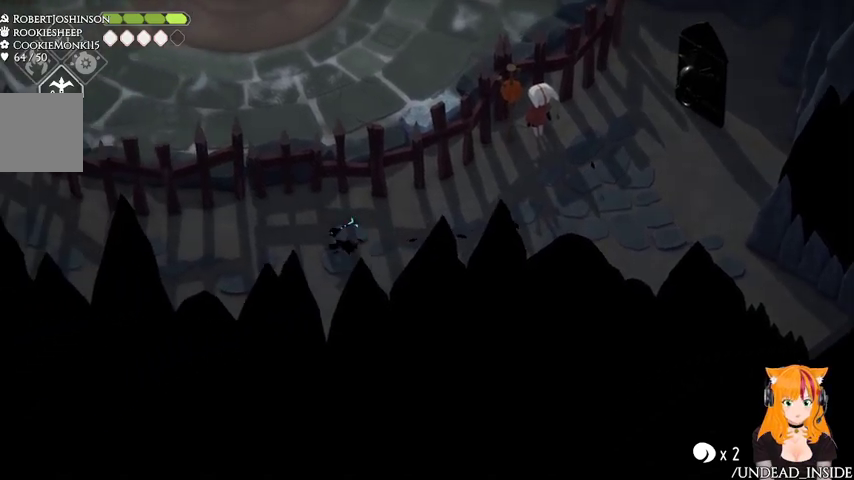
{"buttons": ["A"], "left_stick": "left", "right_stick": "center", "events": [[367, "A", "down"]]}
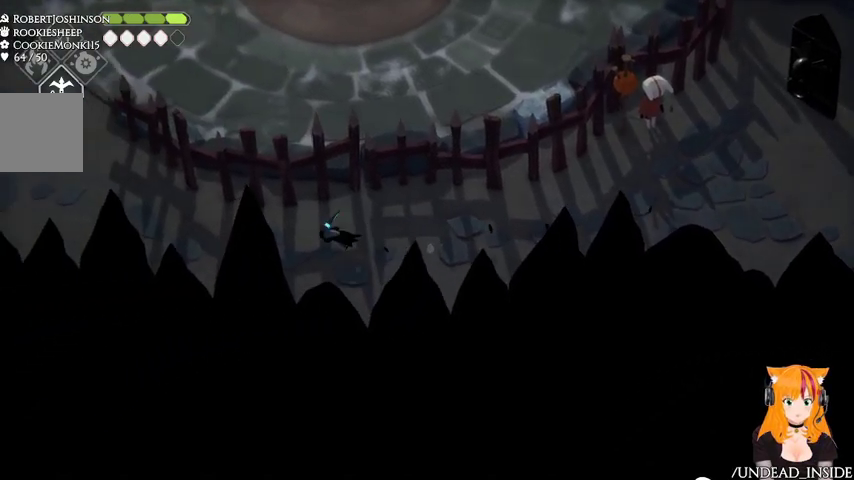
{"buttons": [], "left_stick": "left", "right_stick": "center", "events": [[33, "A", "up"]]}
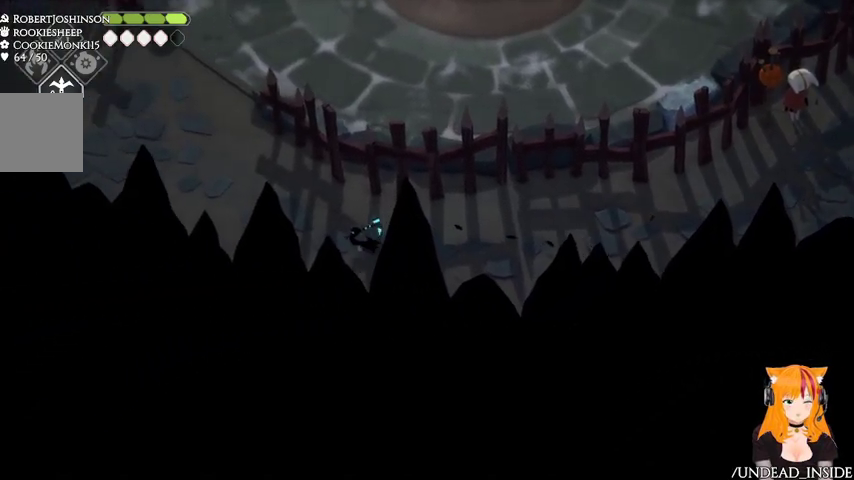
{"buttons": [], "left_stick": "left", "right_stick": "center", "events": [[233, "A", "down"], [333, "A", "up"]]}
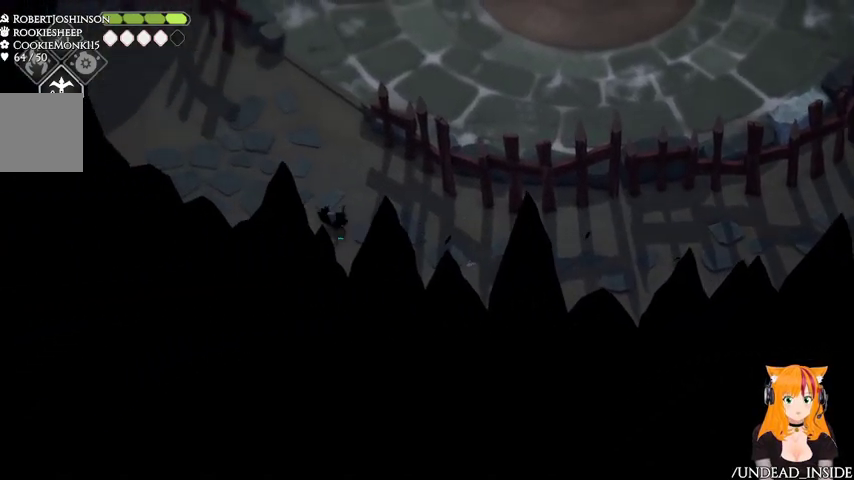
{"buttons": [], "left_stick": "up", "right_stick": "center", "events": [[167, "left_stick", "up-left"], [267, "left_stick", "up"]]}
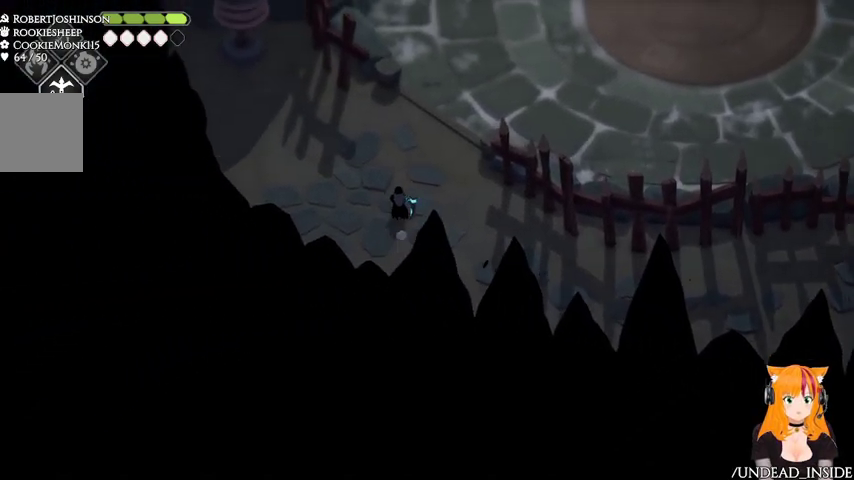
{"buttons": ["A"], "left_stick": "up-right", "right_stick": "center", "events": [[467, "A", "down"], [467, "left_stick", "up-right"]]}
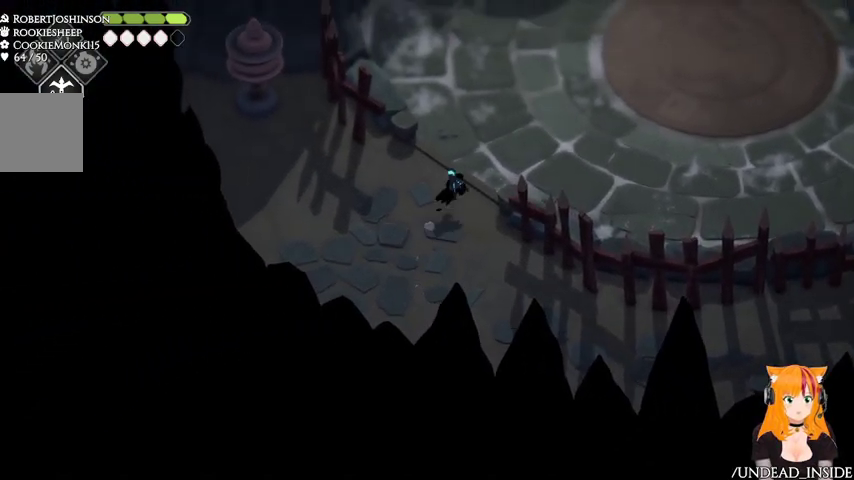
{"buttons": [], "left_stick": "up-right", "right_stick": "center", "events": [[133, "A", "up"]]}
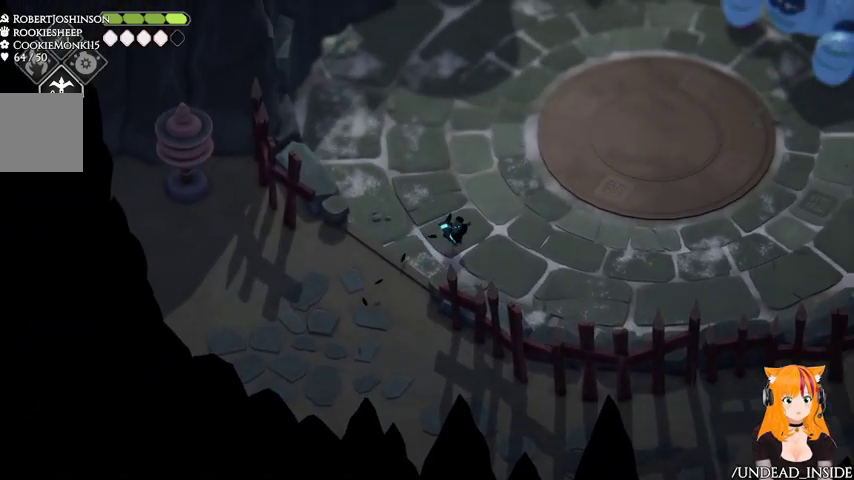
{"buttons": [], "left_stick": "up-right", "right_stick": "center", "events": []}
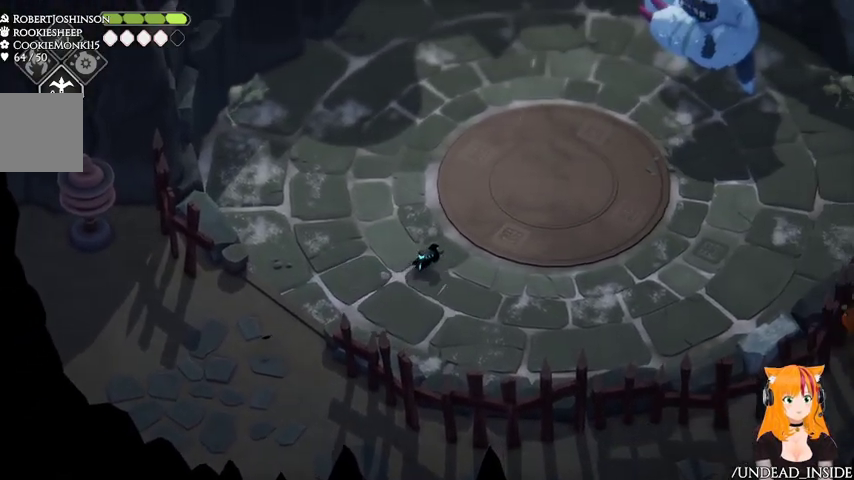
{"buttons": ["B", "L2"], "left_stick": "up-right", "right_stick": "center", "events": [[233, "L2", "down"], [300, "B", "down"]]}
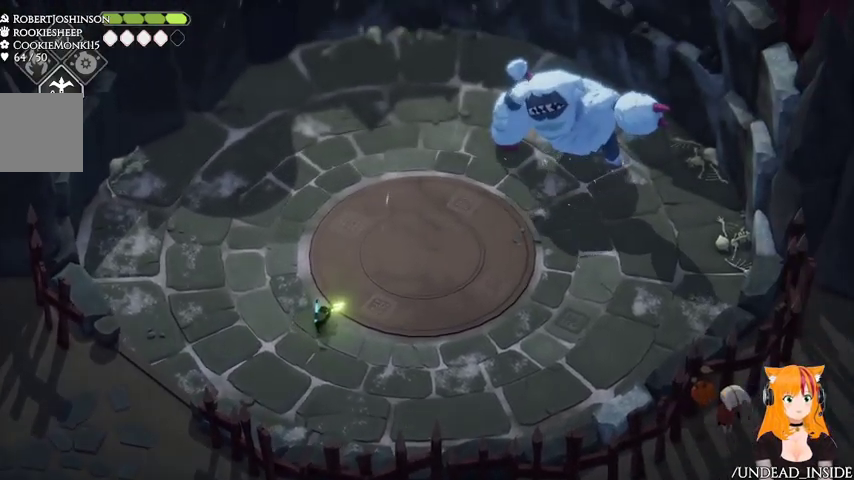
{"buttons": [], "left_stick": "up-right", "right_stick": "center", "events": [[233, "B", "up"], [433, "L2", "up"]]}
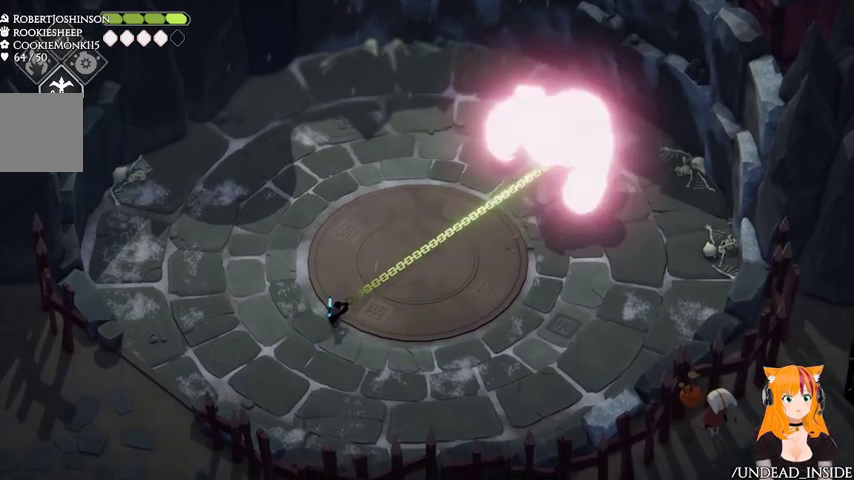
{"buttons": [], "left_stick": "up-right", "right_stick": "center", "events": [[233, "X", "down"], [367, "X", "up"]]}
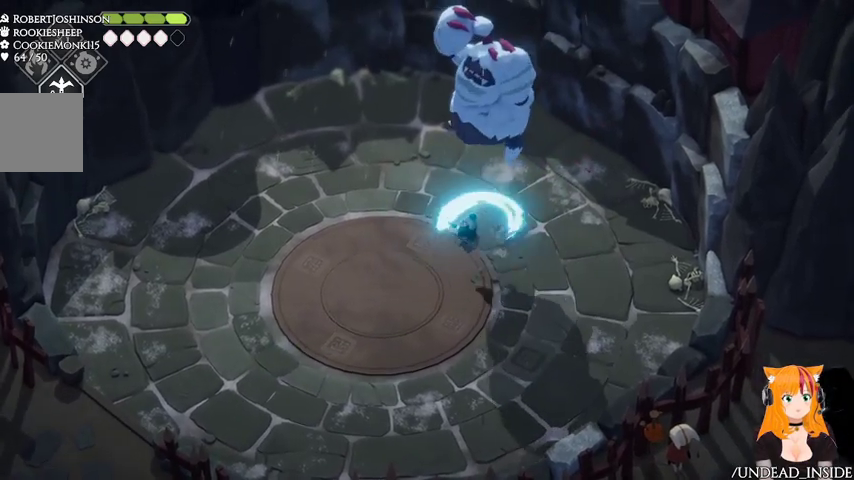
{"buttons": [], "left_stick": "up-right", "right_stick": "center", "events": [[300, "A", "down"], [400, "A", "up"]]}
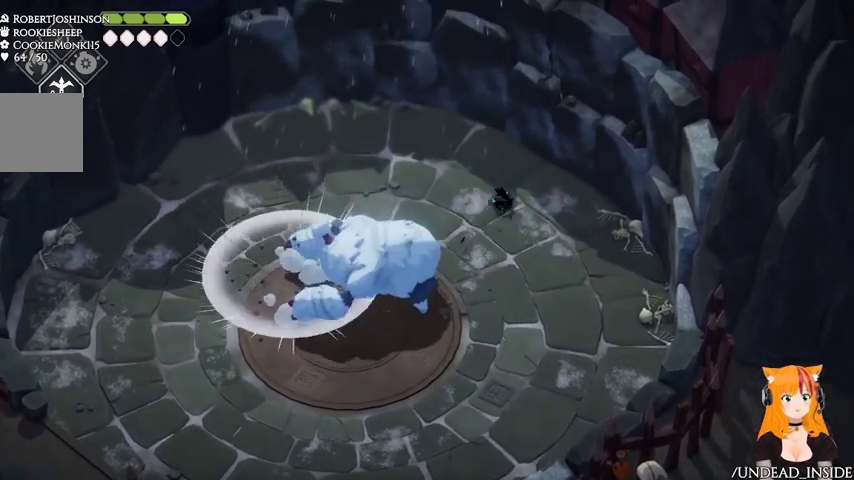
{"buttons": [], "left_stick": "down-left", "right_stick": "center", "events": [[200, "left_stick", "left"], [367, "left_stick", "down-left"]]}
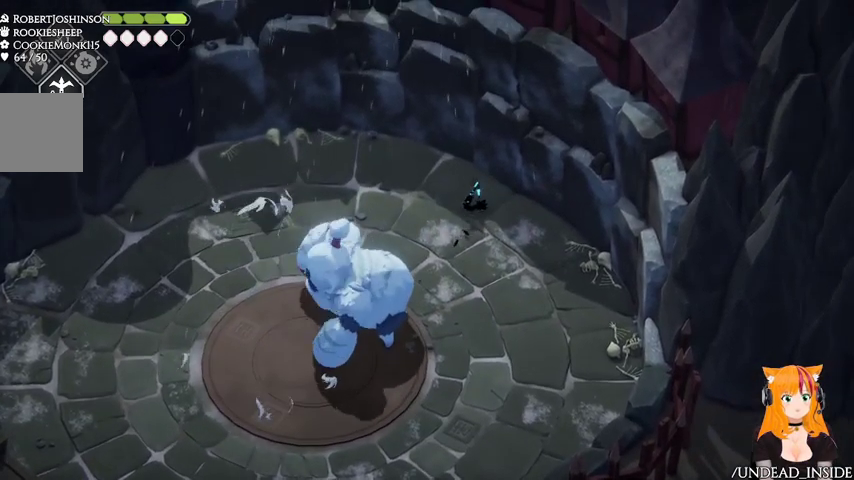
{"buttons": [], "left_stick": "right", "right_stick": "center", "events": [[333, "X", "down"], [467, "X", "up"], [500, "left_stick", "right"]]}
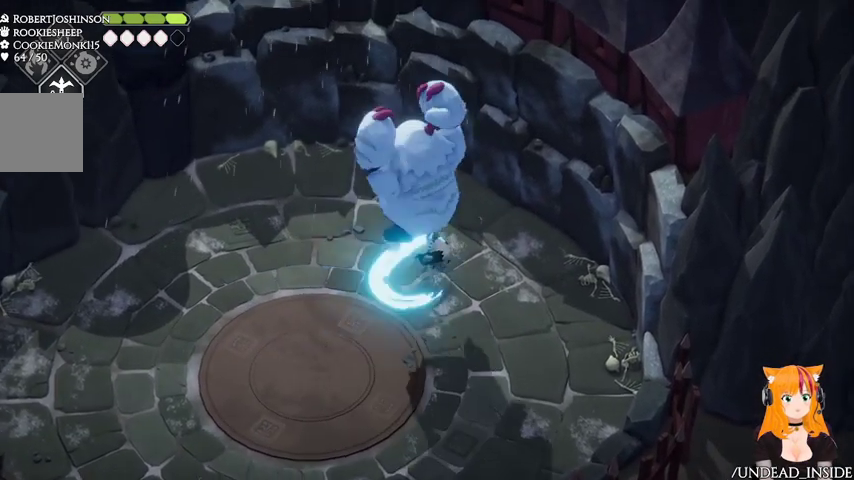
{"buttons": [], "left_stick": "down-right", "right_stick": "center", "events": [[133, "A", "down"], [267, "A", "up"], [367, "left_stick", "down-right"]]}
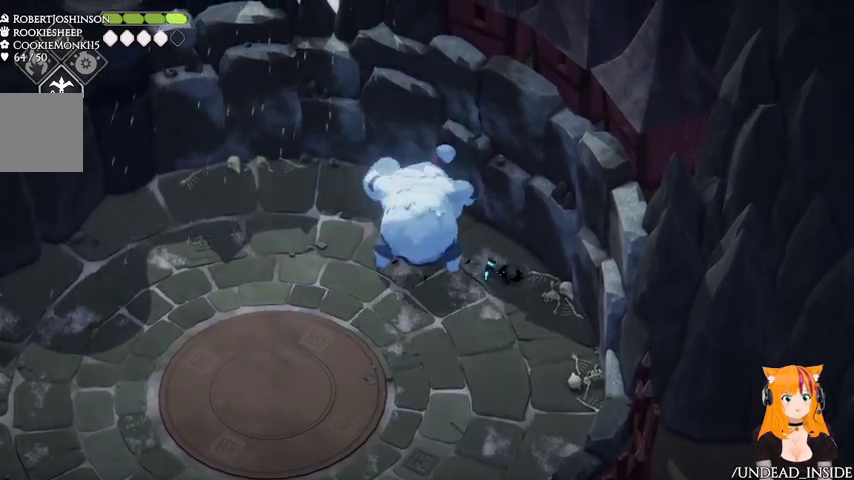
{"buttons": ["X"], "left_stick": "left", "right_stick": "center", "events": [[200, "left_stick", "down"], [300, "left_stick", "left"], [500, "X", "down"]]}
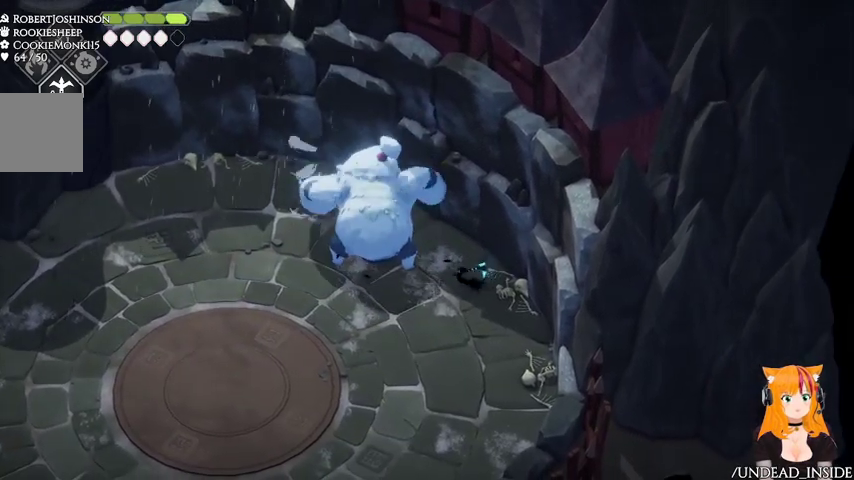
{"buttons": [], "left_stick": "down-left", "right_stick": "center", "events": [[133, "X", "up"], [200, "left_stick", "down-left"], [300, "A", "down"], [433, "A", "up"]]}
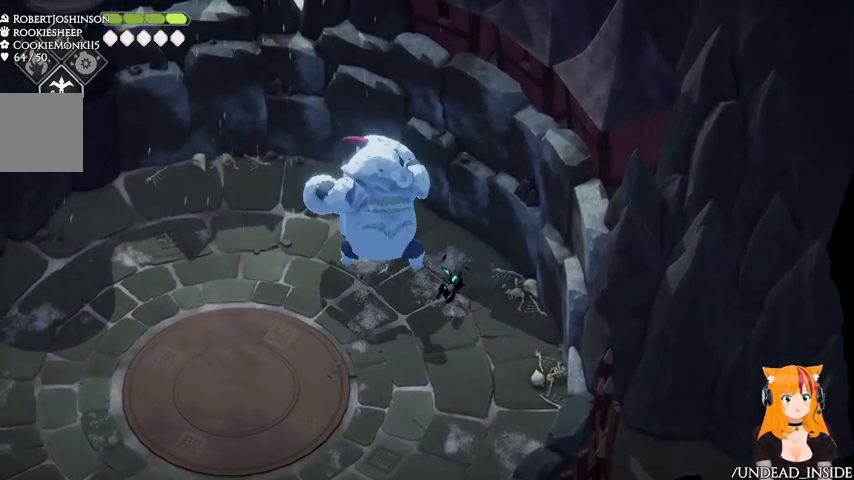
{"buttons": [], "left_stick": "down-left", "right_stick": "center", "events": []}
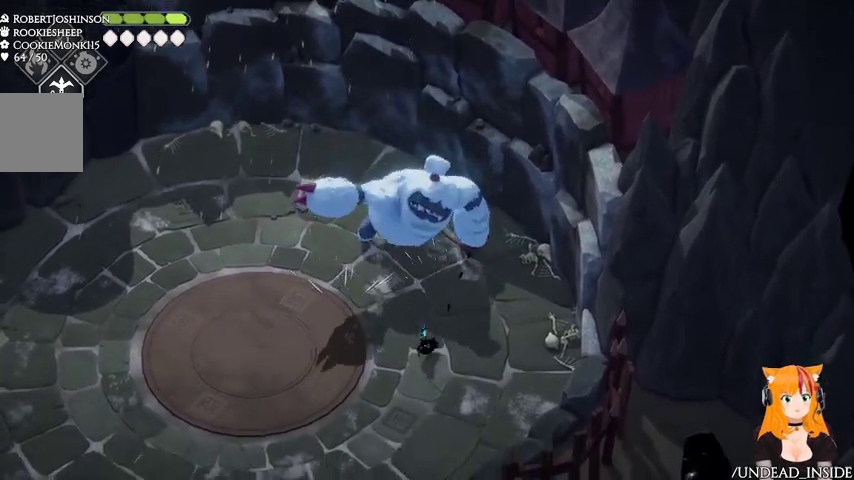
{"buttons": [], "left_stick": "down-left", "right_stick": "center", "events": [[167, "left_stick", "up"], [300, "X", "down"], [433, "X", "up"], [500, "left_stick", "down-left"]]}
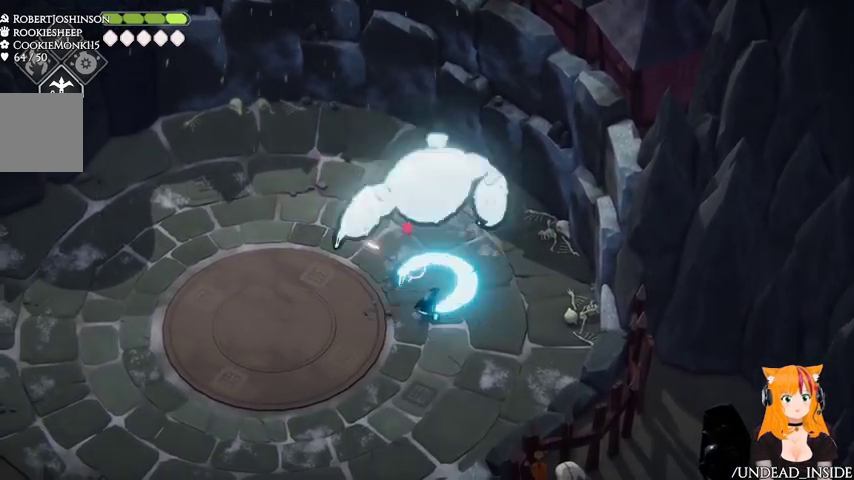
{"buttons": [], "left_stick": "down-left", "right_stick": "center", "events": [[167, "A", "down"], [300, "A", "up"]]}
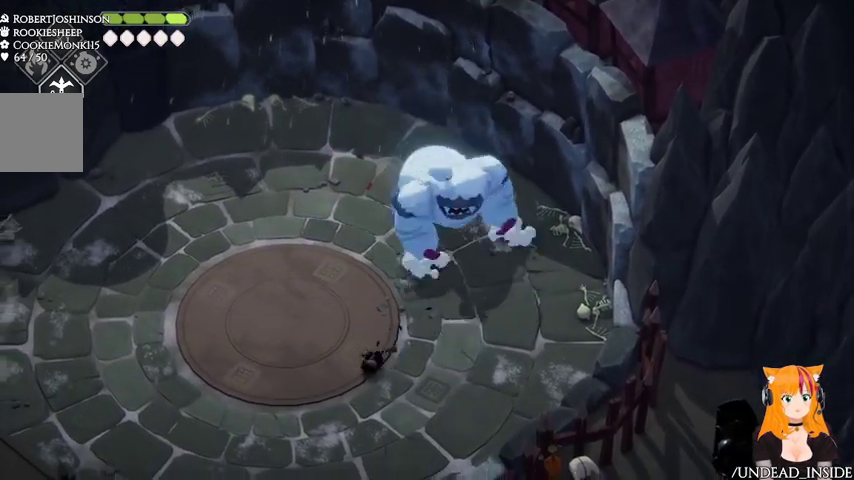
{"buttons": [], "left_stick": "left", "right_stick": "center", "events": [[200, "left_stick", "left"]]}